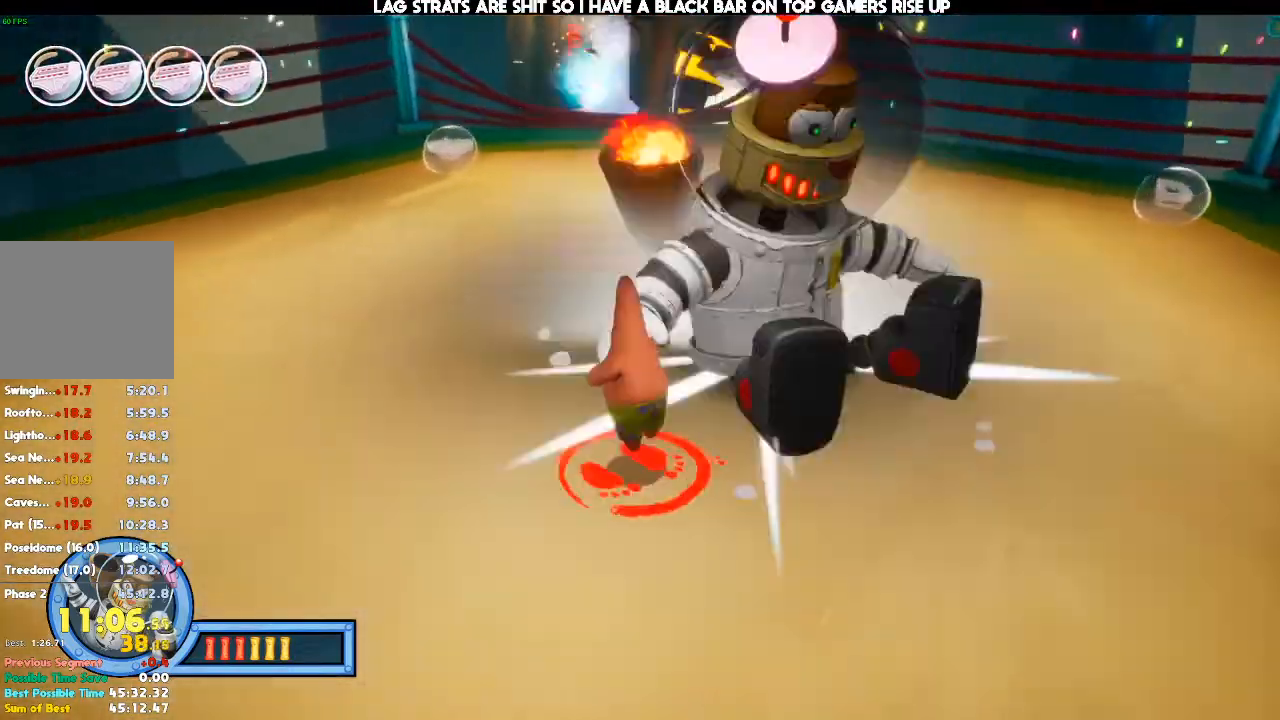
Gameplay with a controller (Xbox layout); each line is a JSON object with the inputs held at the frame after it (dt_ms = milliseconds from this image to that frame). "events" lists button and stick changes between this image and that frame as [ms after this image, input, new state], when the widget could be followed in between. Not read: DPAD_DOWN DPAD_LEFT DPAD_RIGHT DPAD_UP L3 R3 START.
{"dt_ms": 500, "buttons": [], "left_stick": "up", "right_stick": "center", "events": [[100, "left_stick", "up"]]}
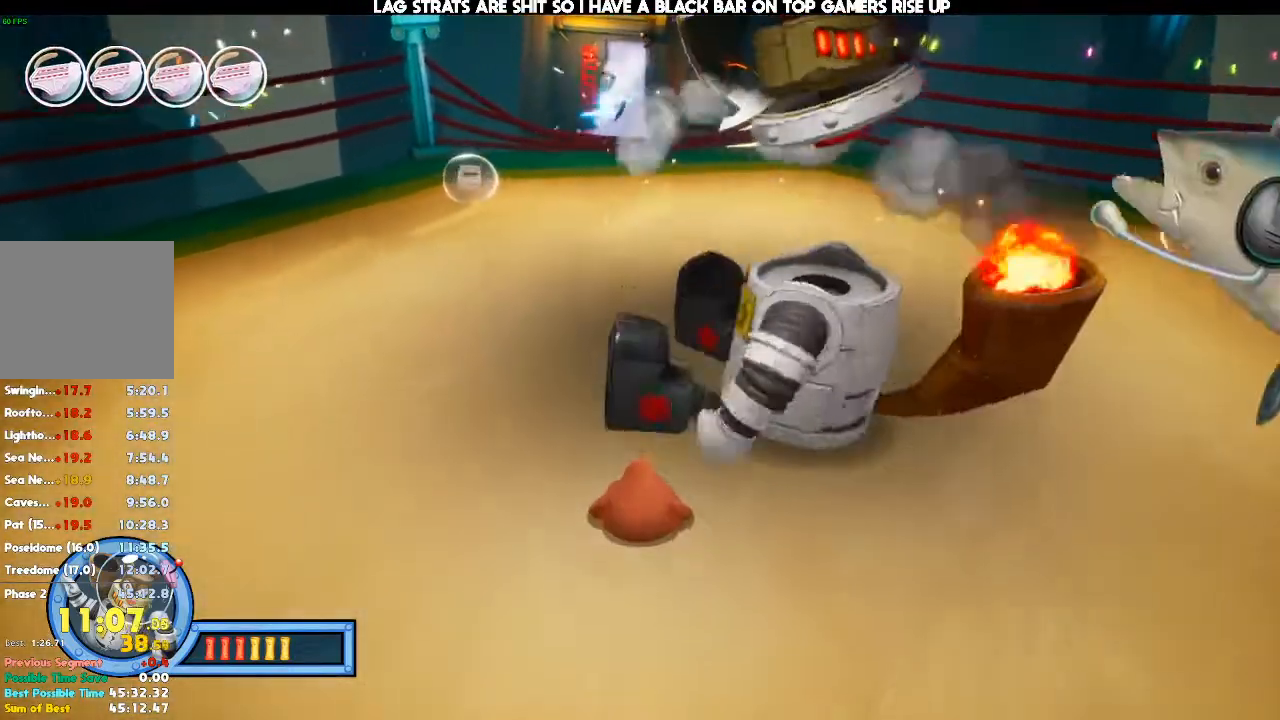
{"dt_ms": 1000, "buttons": [], "left_stick": "up-left", "right_stick": "center"}
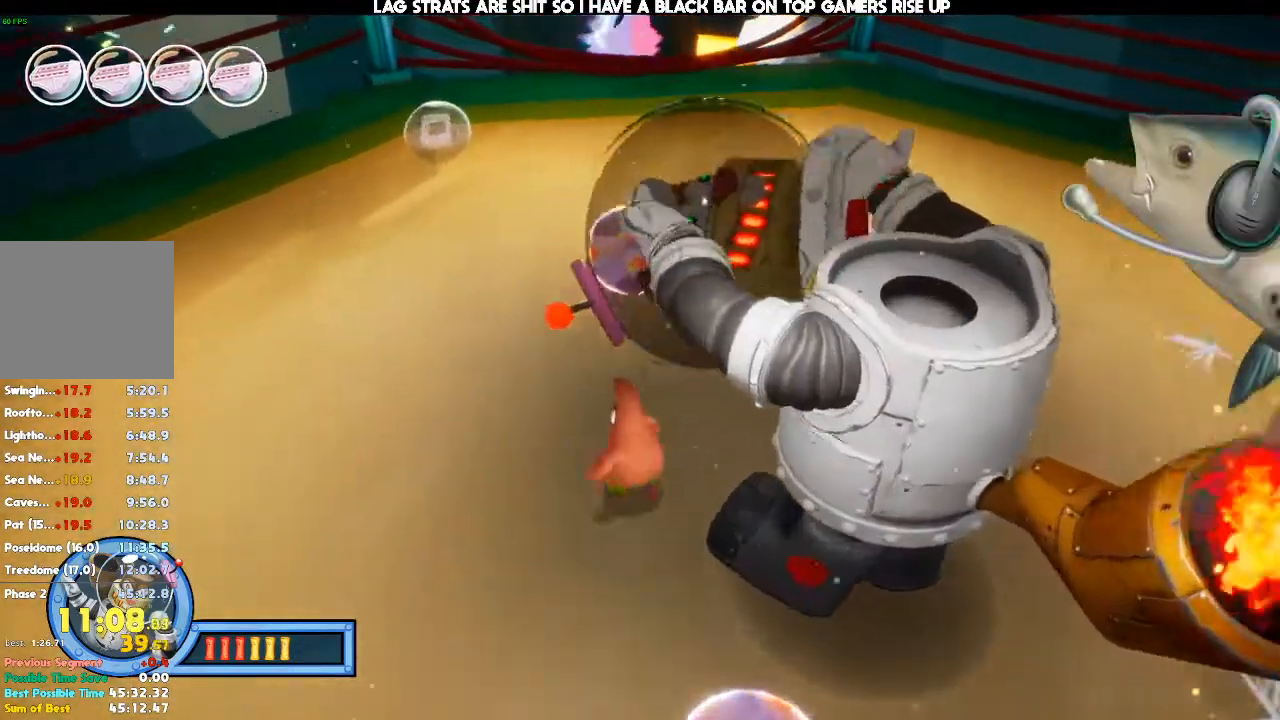
{"dt_ms": 1000, "buttons": [], "left_stick": "up", "right_stick": "center"}
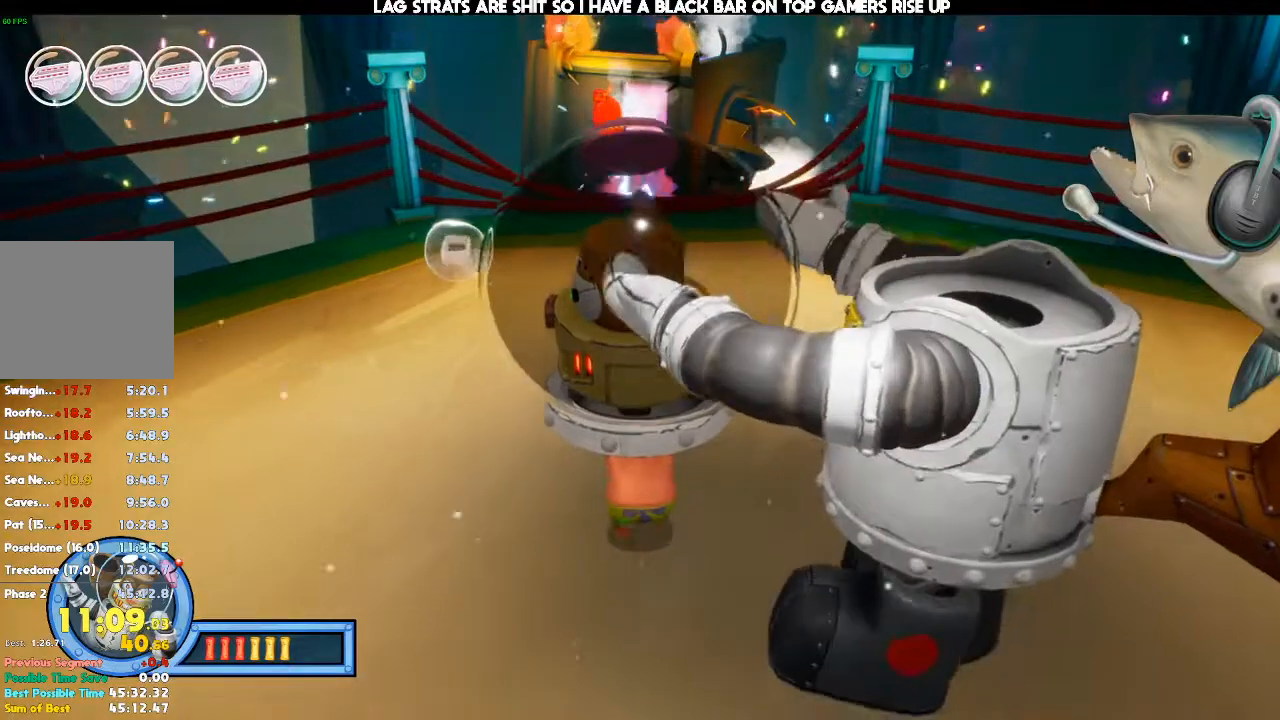
{"dt_ms": 500, "buttons": [], "left_stick": "up", "right_stick": "center", "events": []}
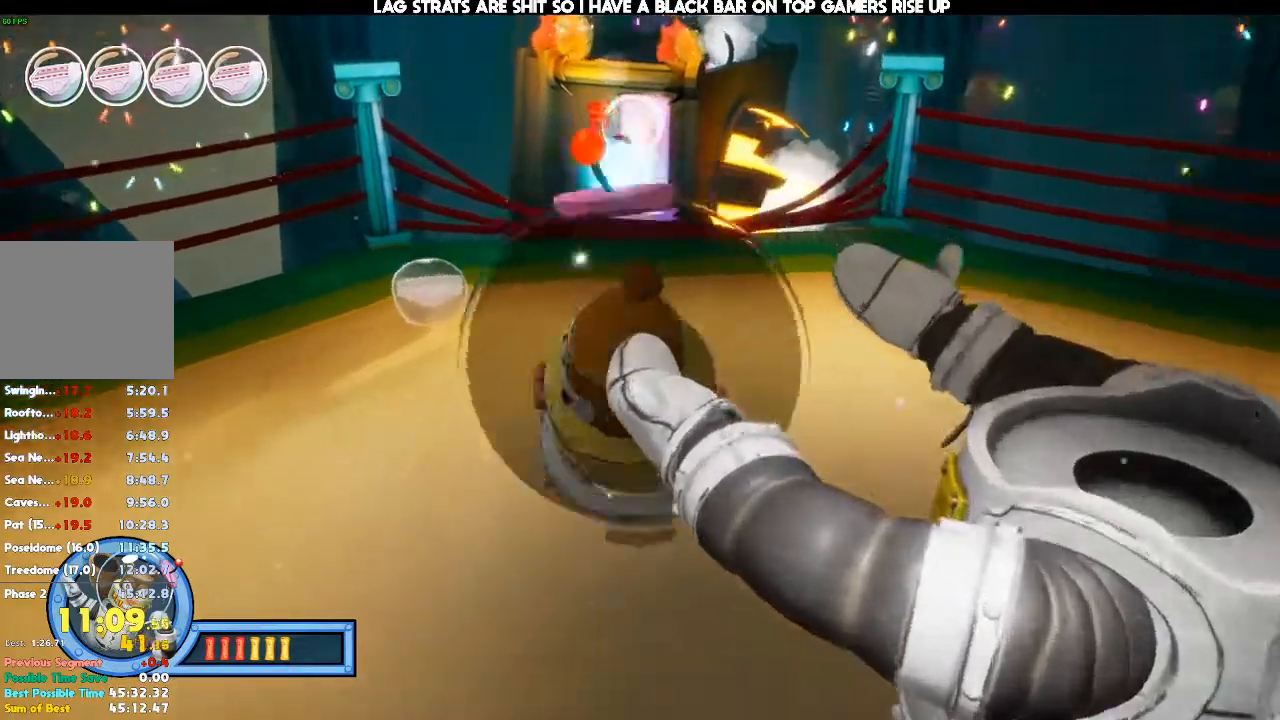
{"dt_ms": 500, "buttons": [], "left_stick": "up", "right_stick": "center", "events": []}
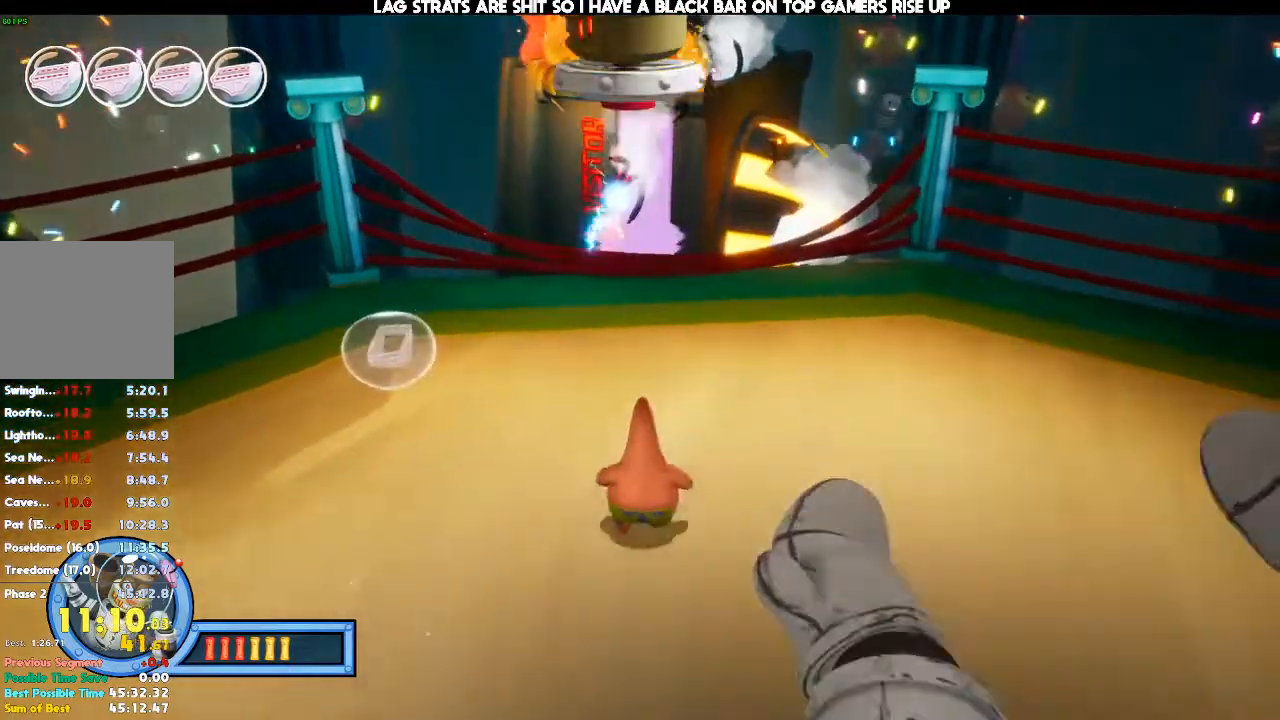
{"dt_ms": 500, "buttons": [], "left_stick": "center", "right_stick": "left", "events": [[133, "right_stick", "left"], [300, "left_stick", "center"]]}